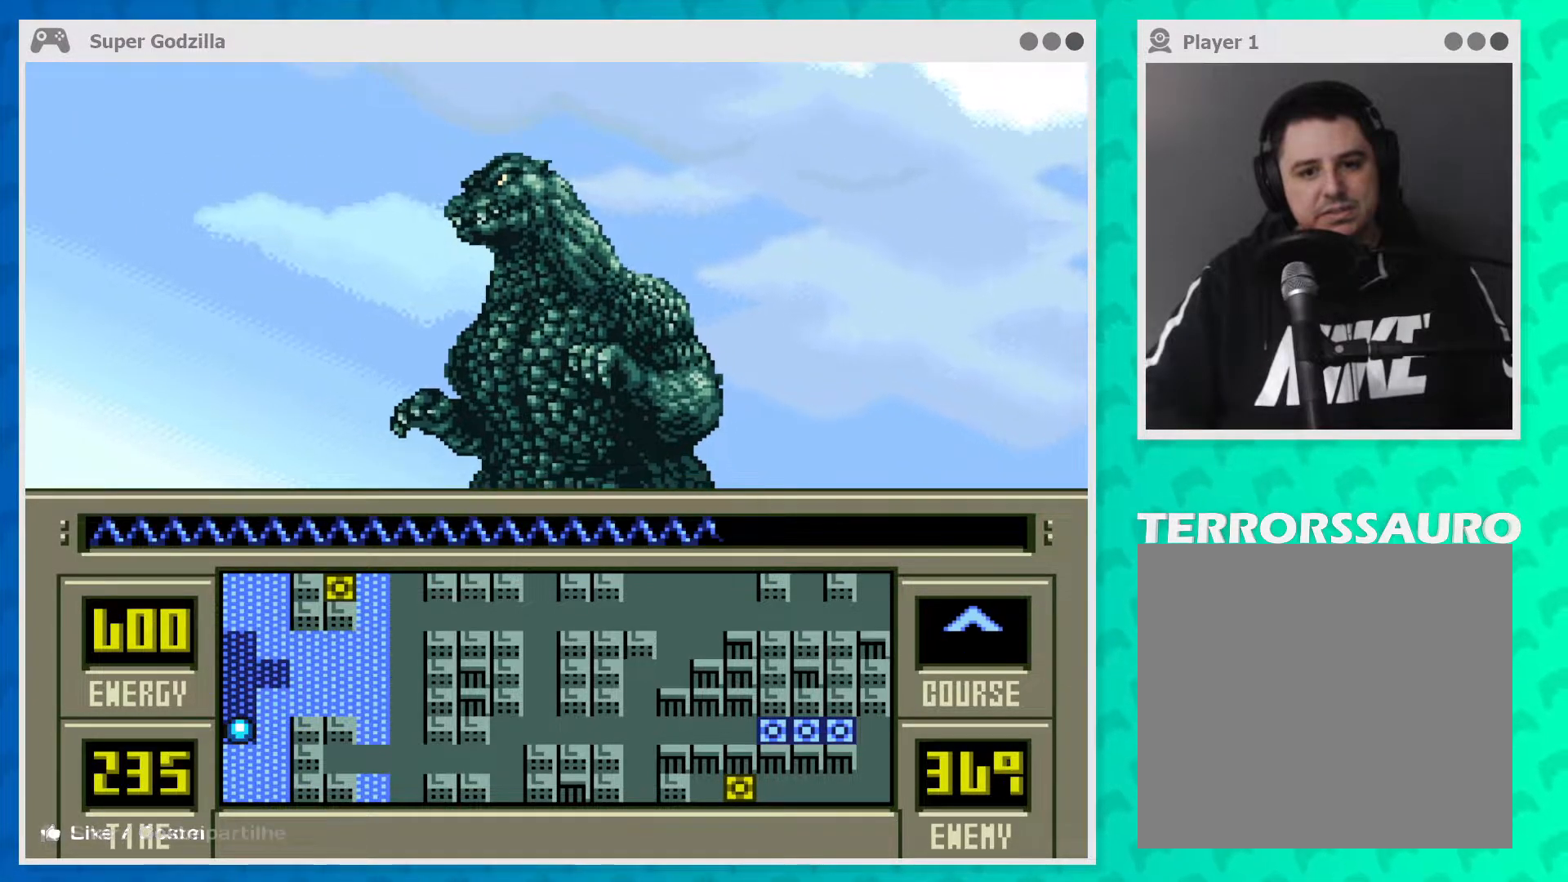
Gameplay with a controller (Xbox layout); each line is a JSON object with the inputs held at the frame after it. "events" lists button and stick changes between this image and that frame as [ms after this image, input, new state], when the widget could be followed in between. Not read: L1 L3 R1 R3 right_stick.
{"buttons": [], "left_stick": "right", "events": [[433, "left_stick", "right"]]}
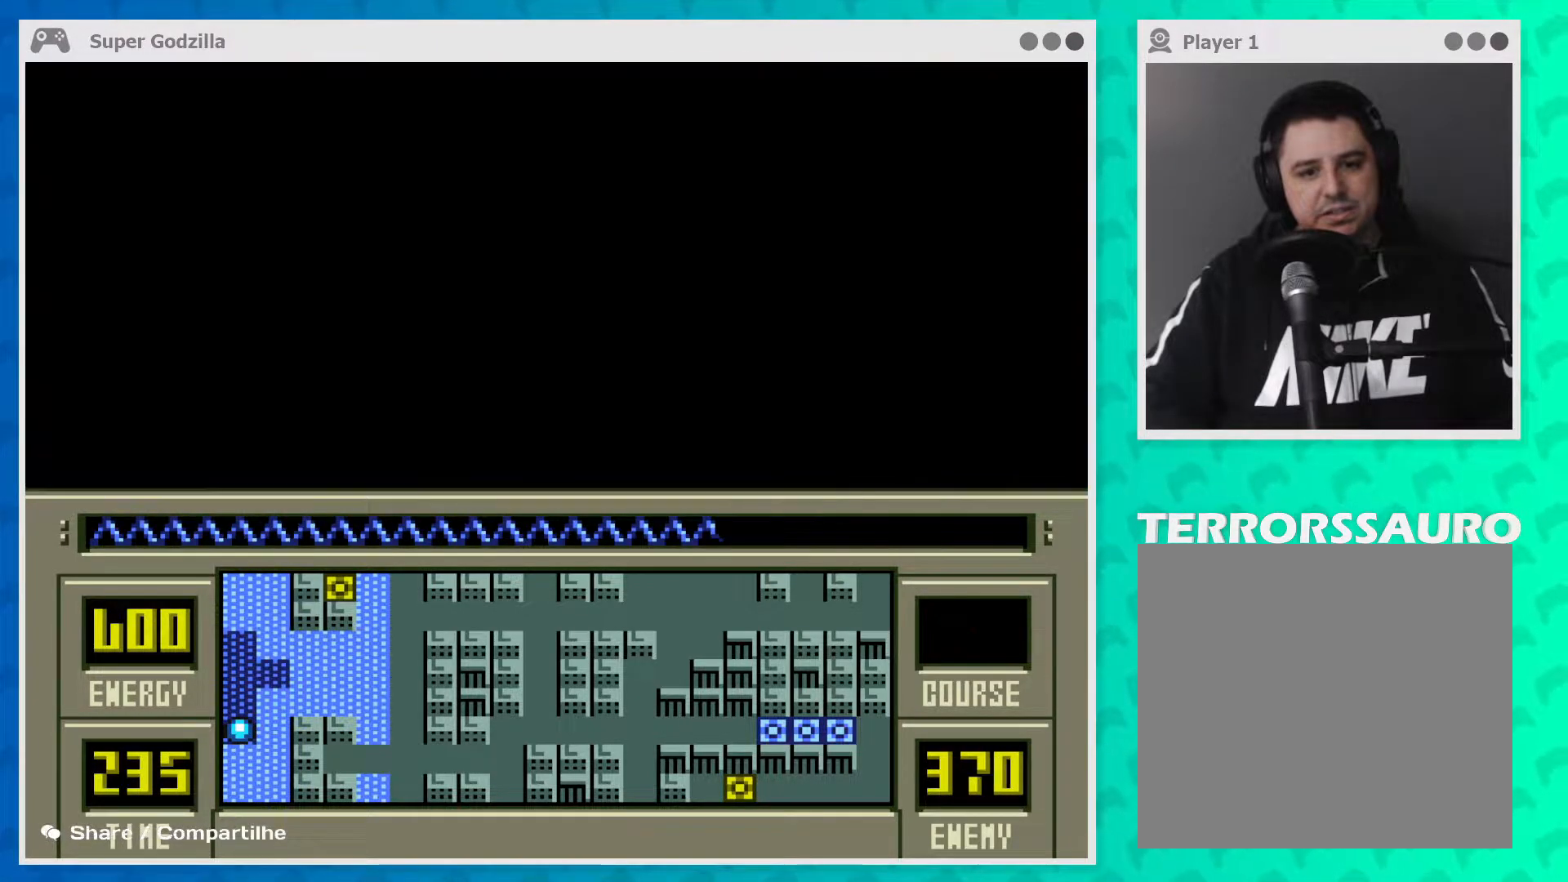
{"buttons": [], "left_stick": "center", "events": [[283, "left_stick", "center"]]}
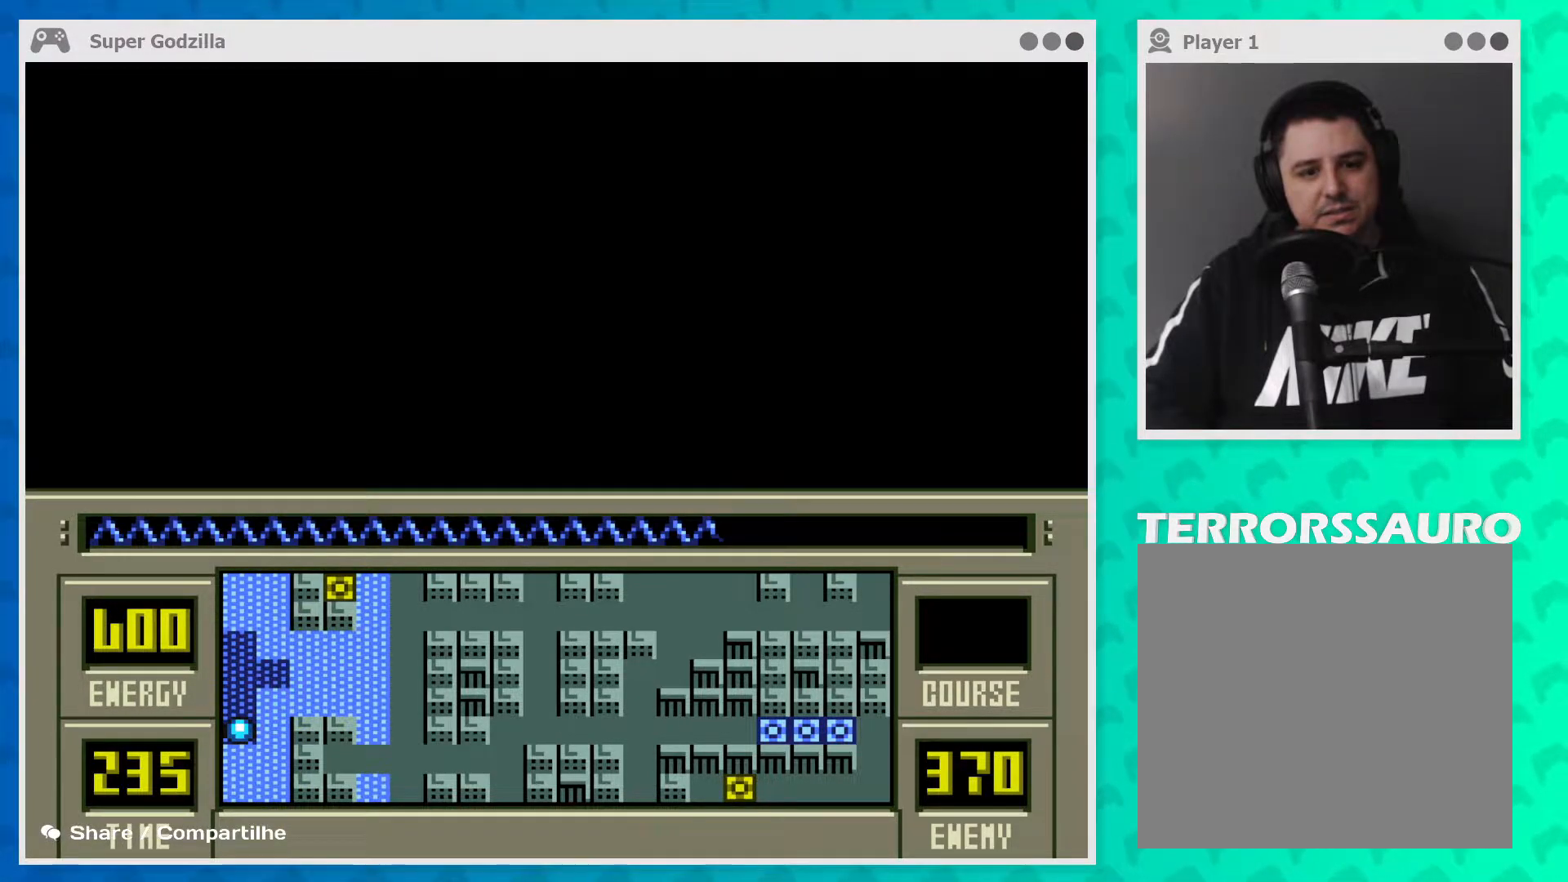
{"buttons": [], "left_stick": "center", "events": []}
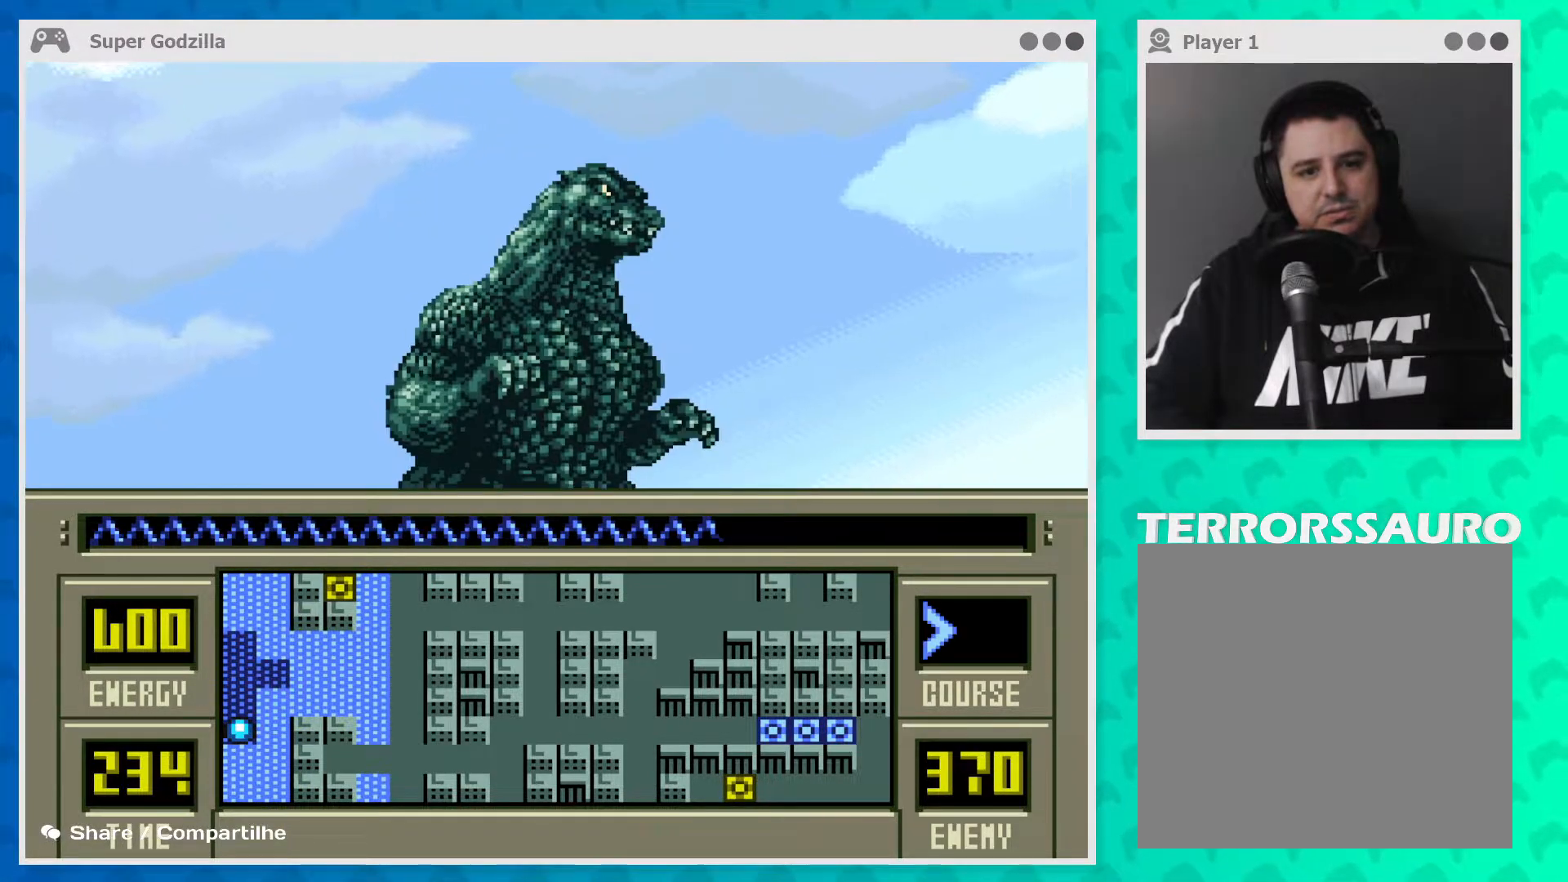
{"buttons": [], "left_stick": "left", "events": [[50, "left_stick", "right"], [267, "left_stick", "center"], [433, "left_stick", "left"]]}
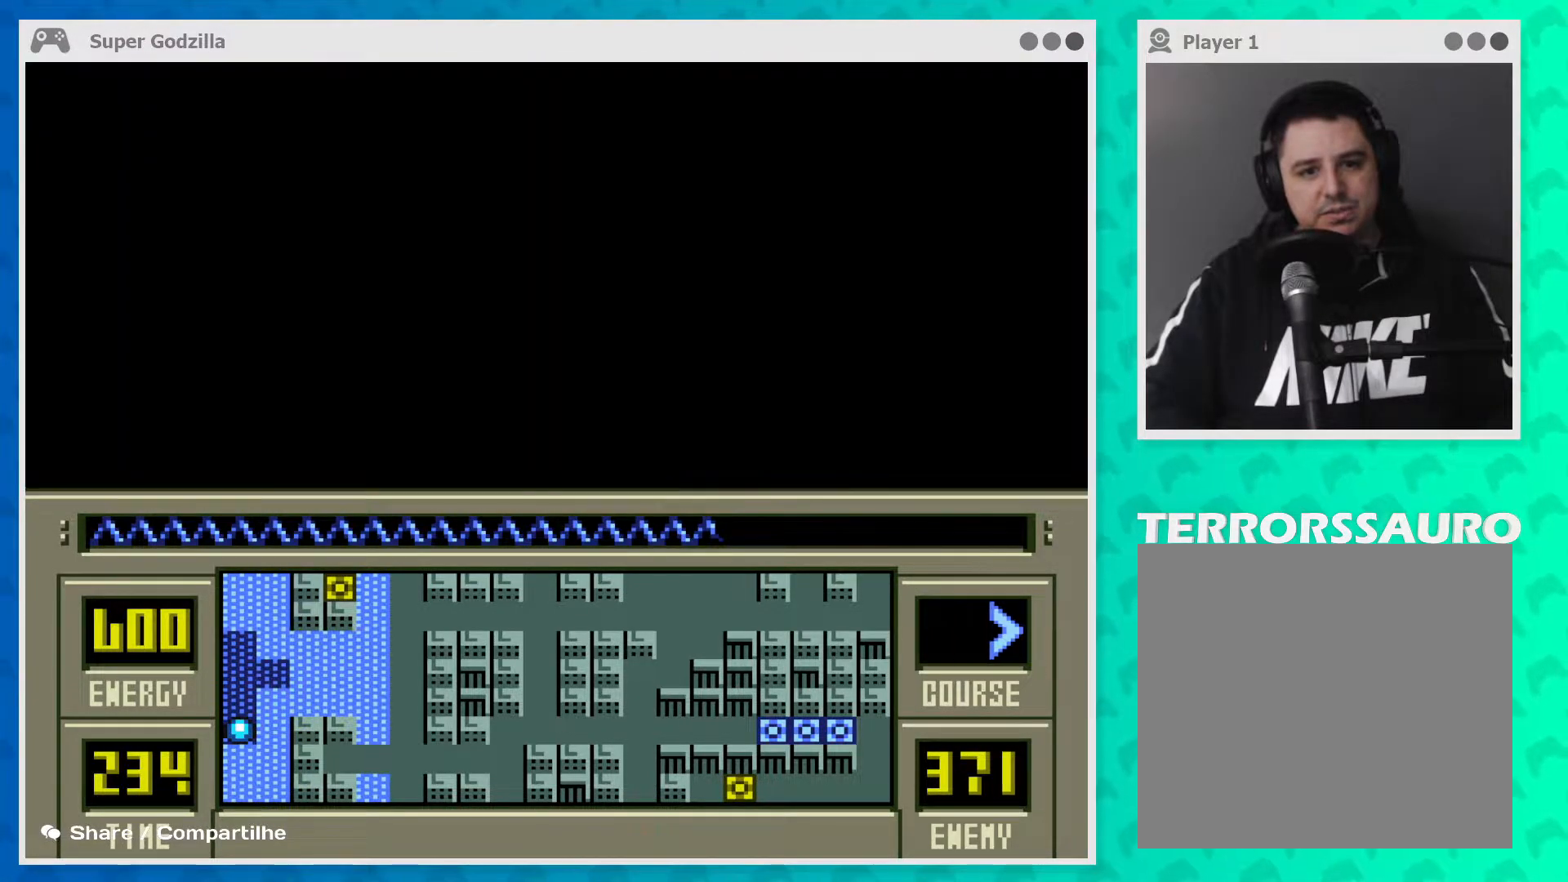
{"buttons": [], "left_stick": "center", "events": [[83, "left_stick", "up-left"], [217, "left_stick", "center"]]}
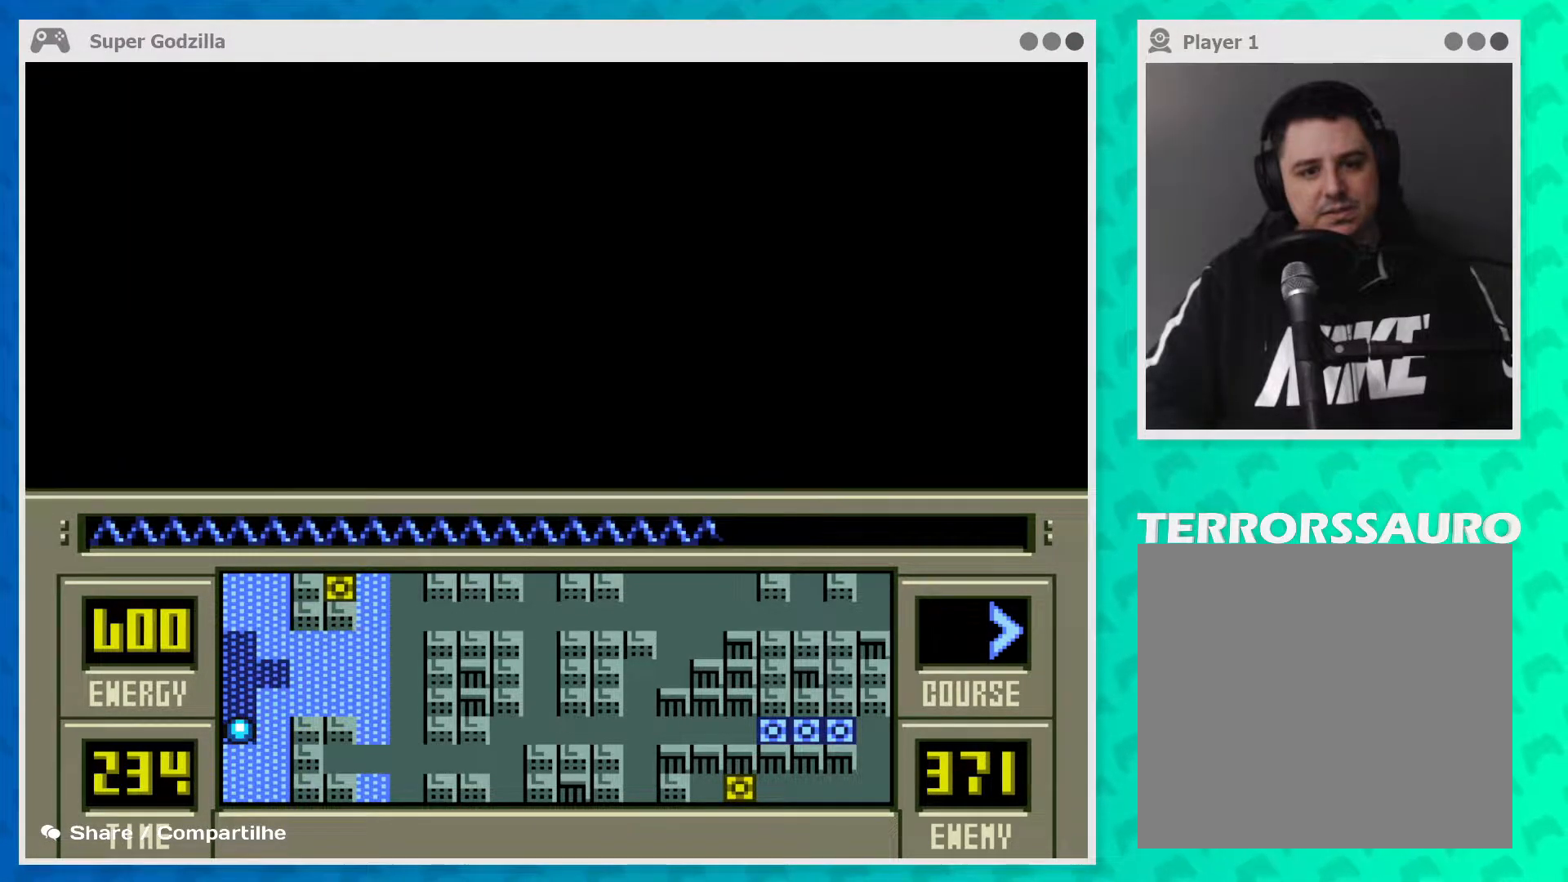
{"buttons": [], "left_stick": "center", "events": []}
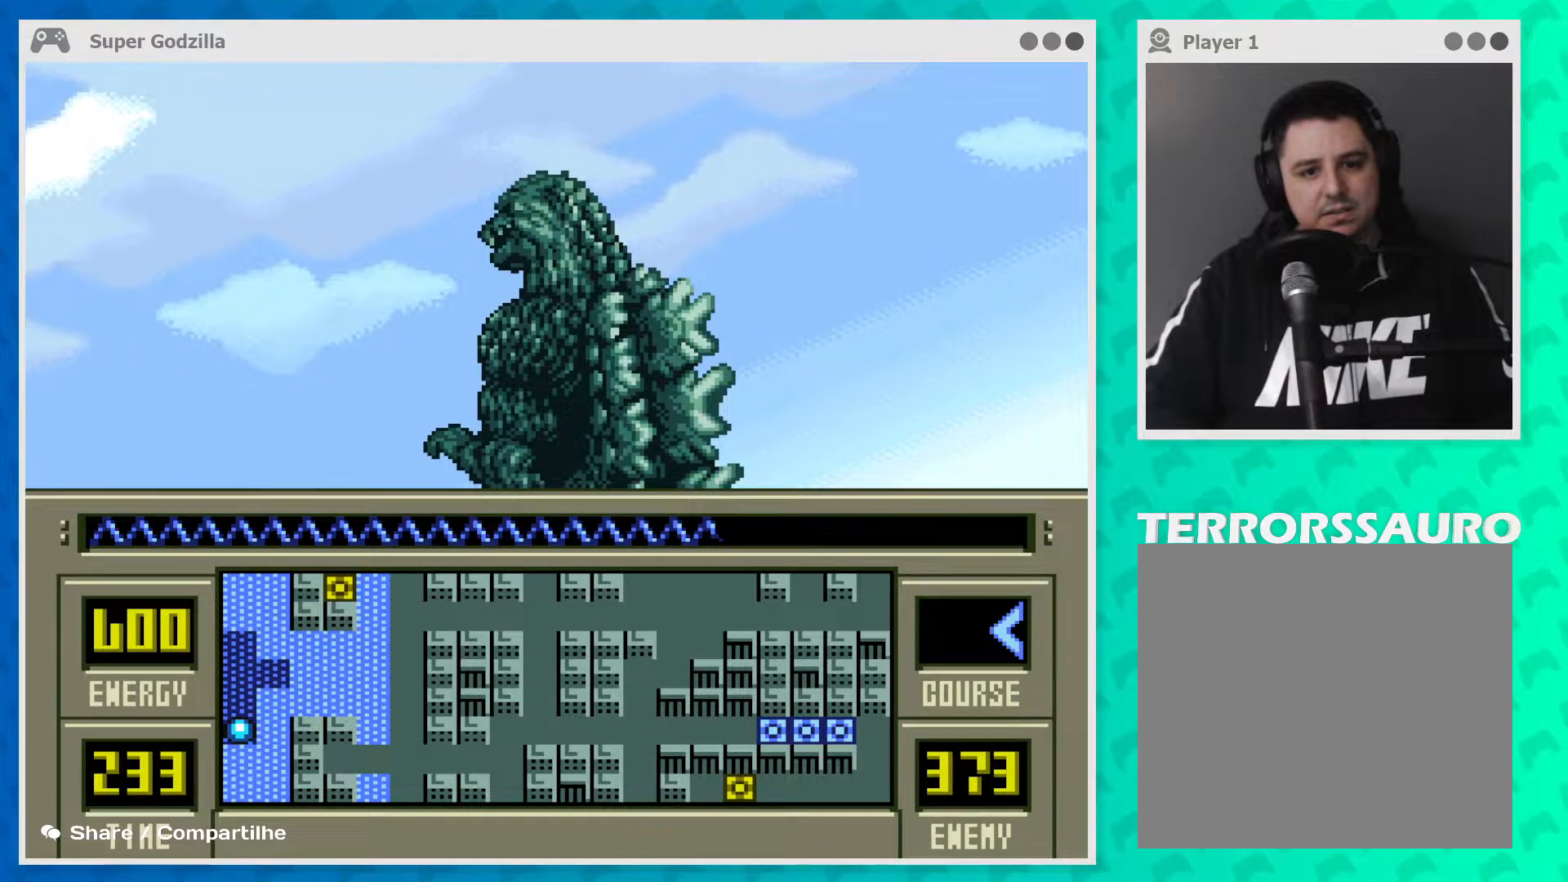
{"buttons": [], "left_stick": "center", "events": []}
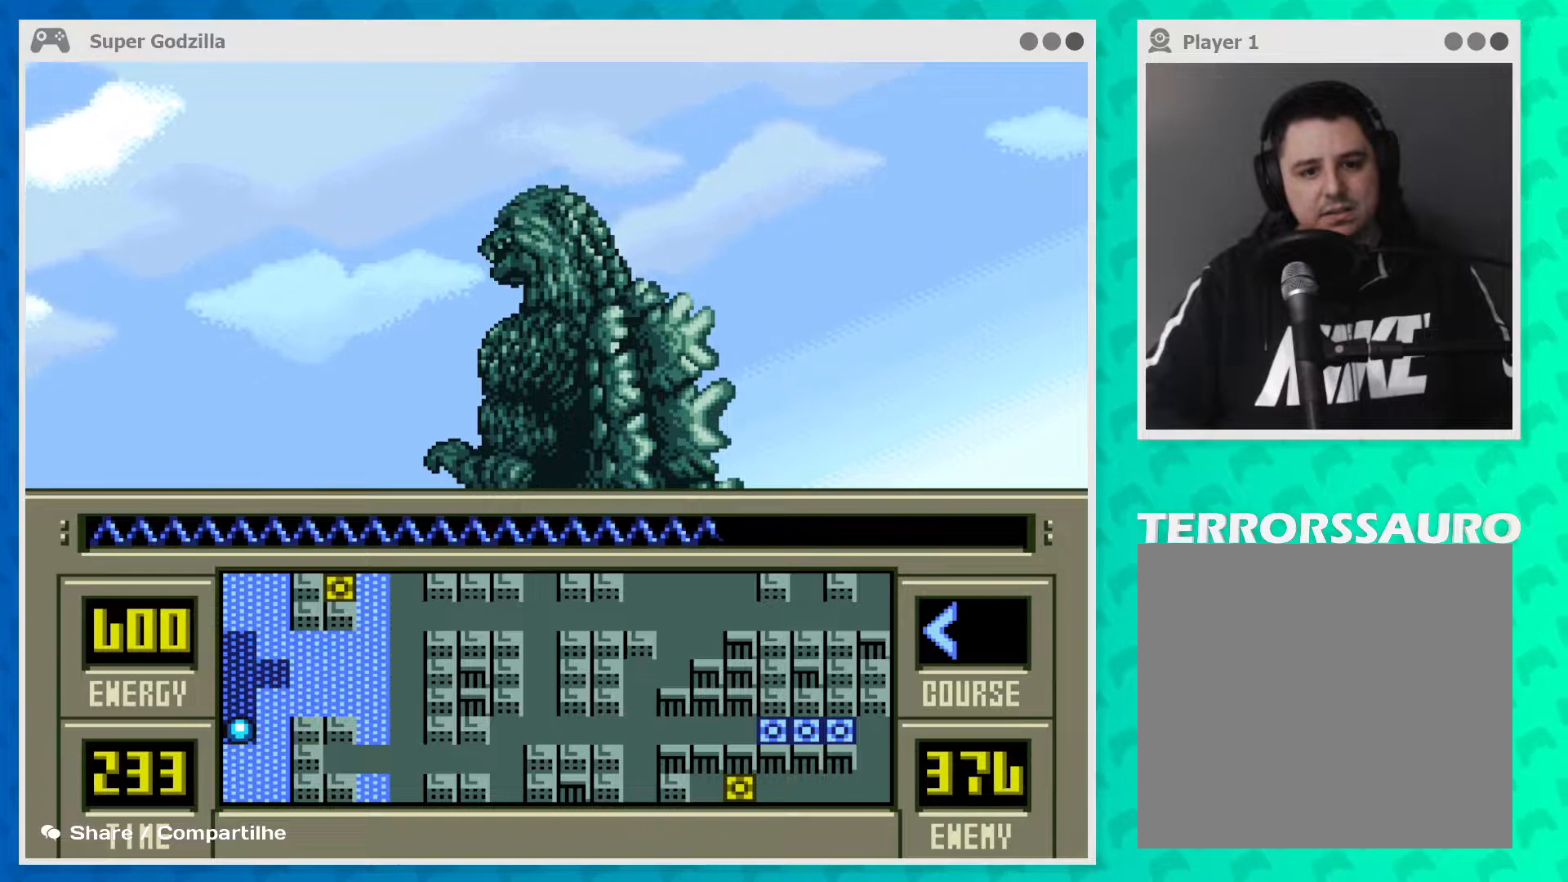
{"buttons": [], "left_stick": "center", "events": []}
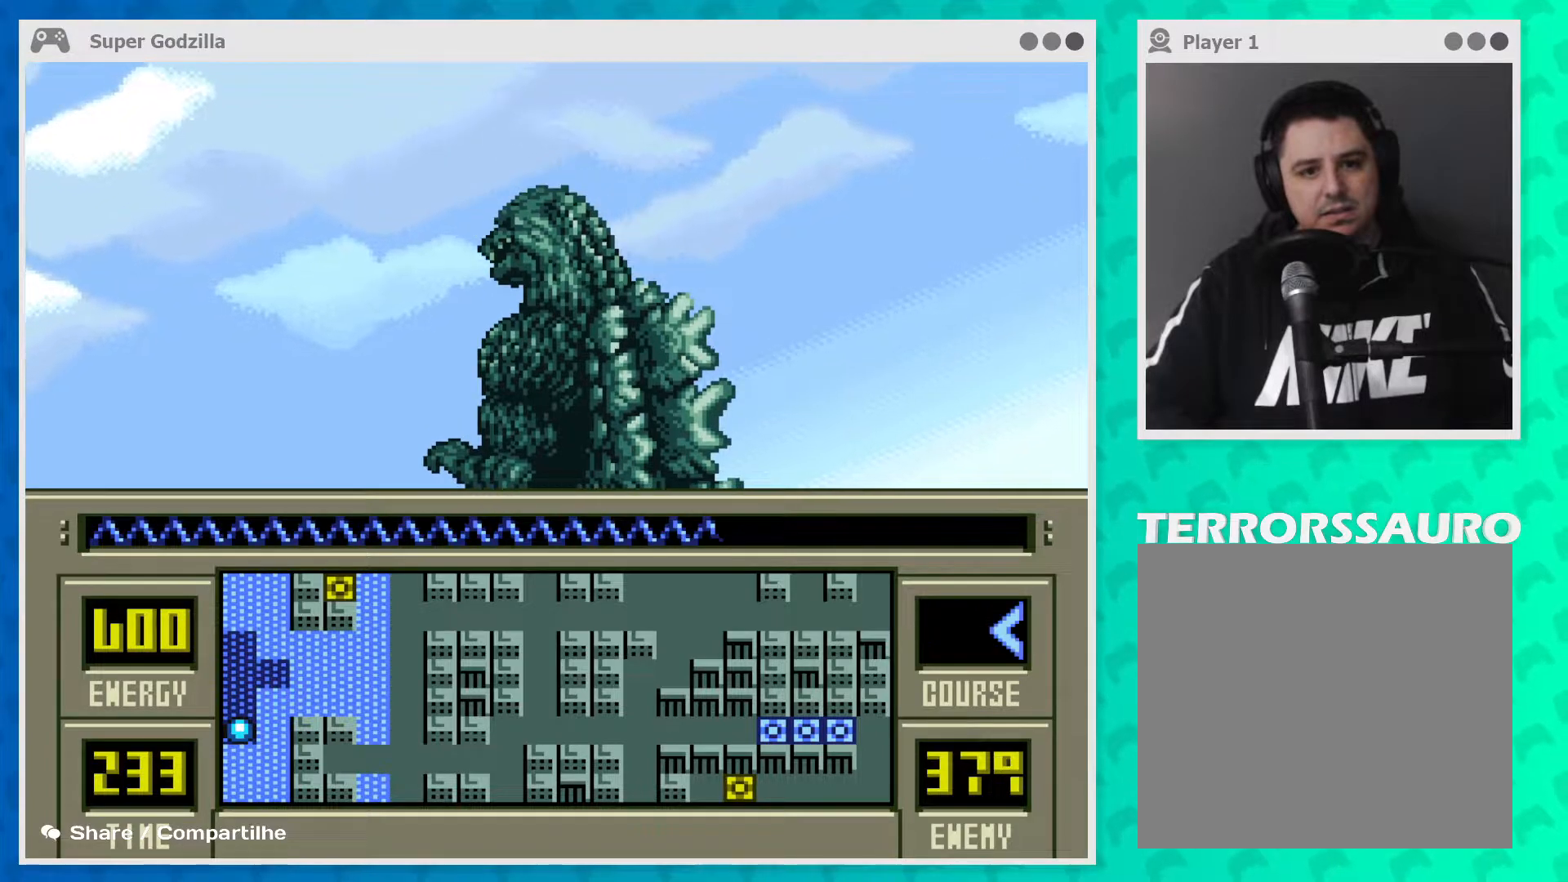
{"buttons": [], "left_stick": "center", "events": []}
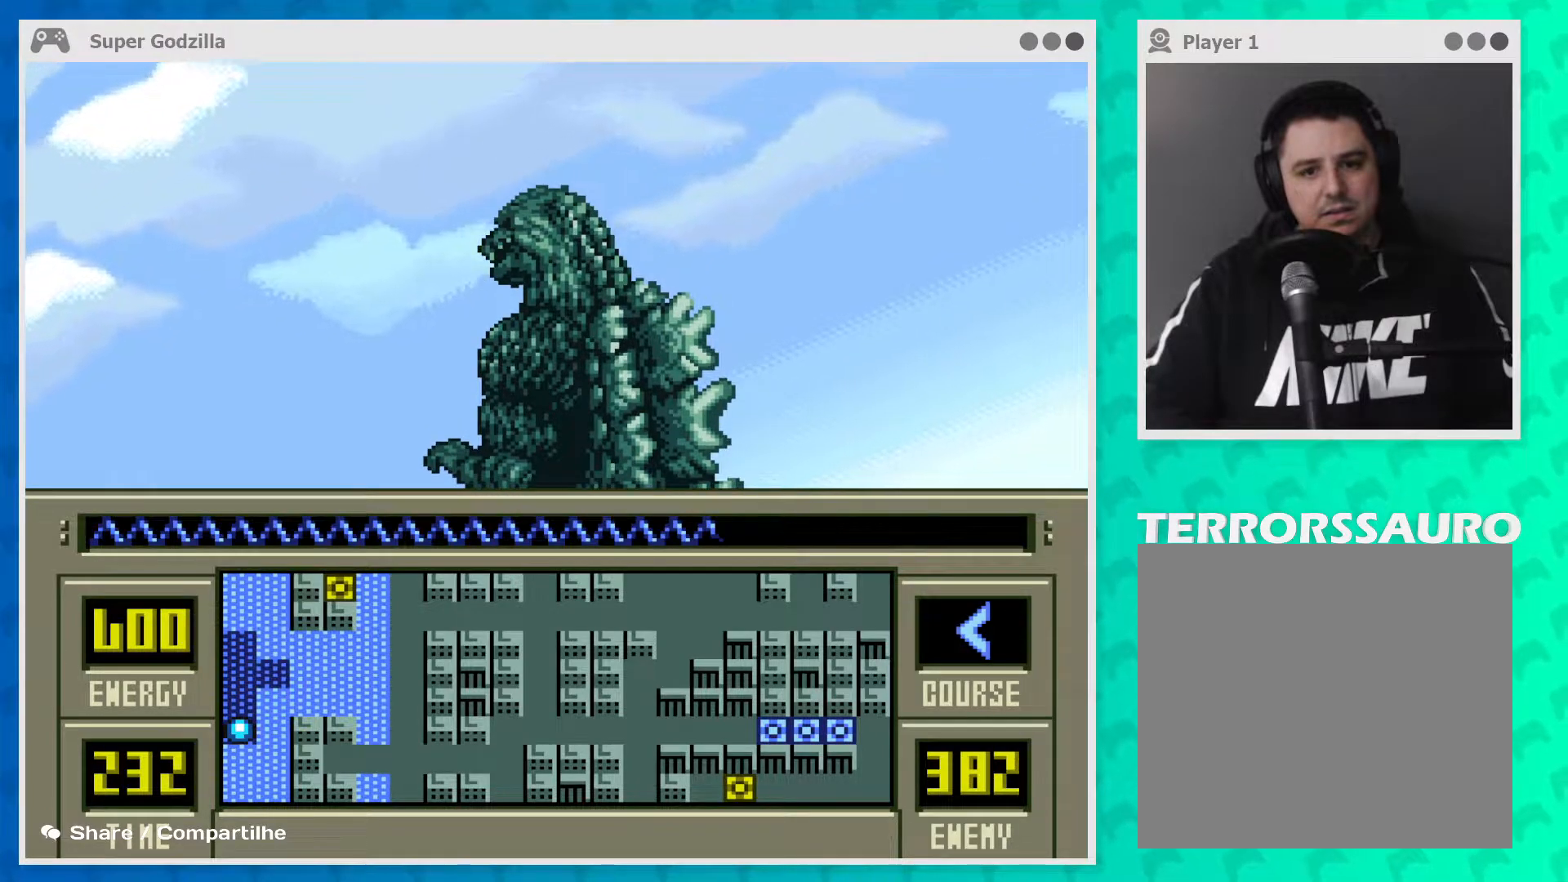
{"buttons": [], "left_stick": "center", "events": []}
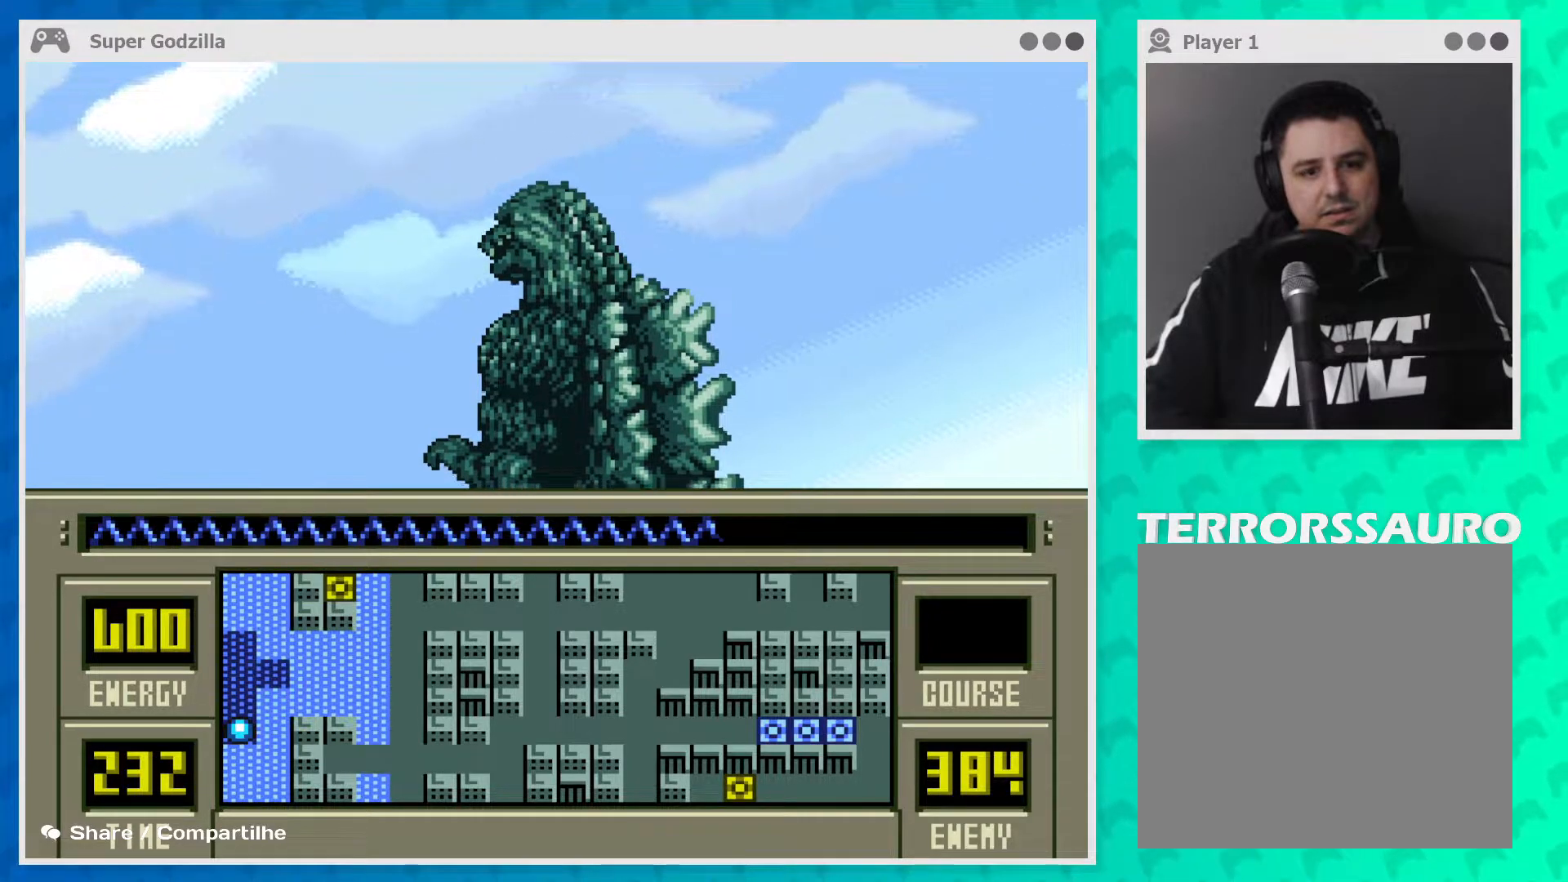
{"buttons": [], "left_stick": "center", "events": []}
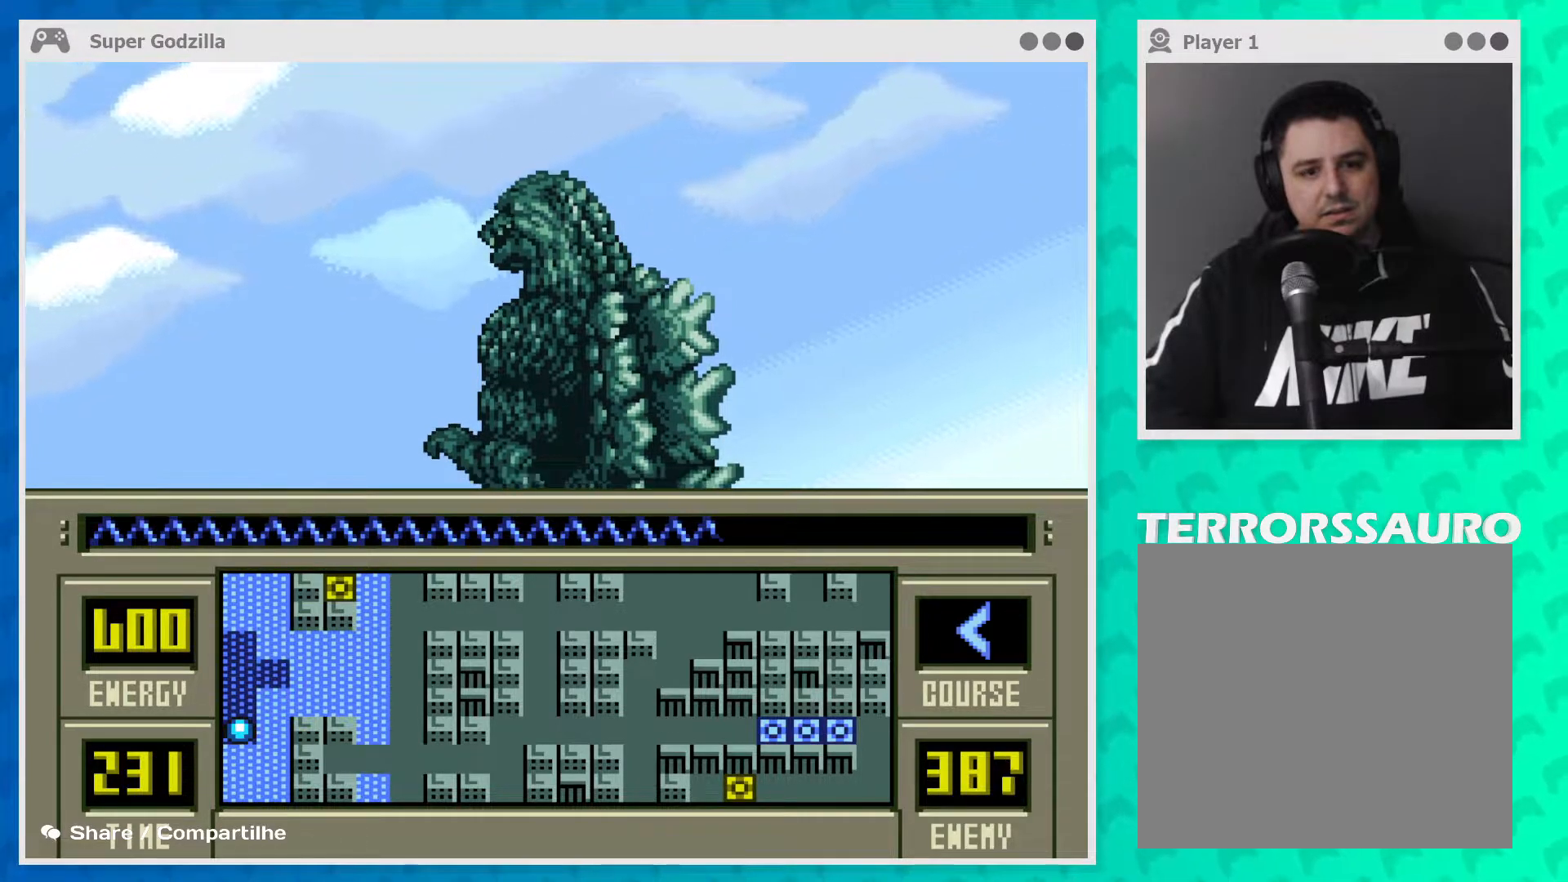
{"buttons": [], "left_stick": "right", "events": [[333, "left_stick", "right"]]}
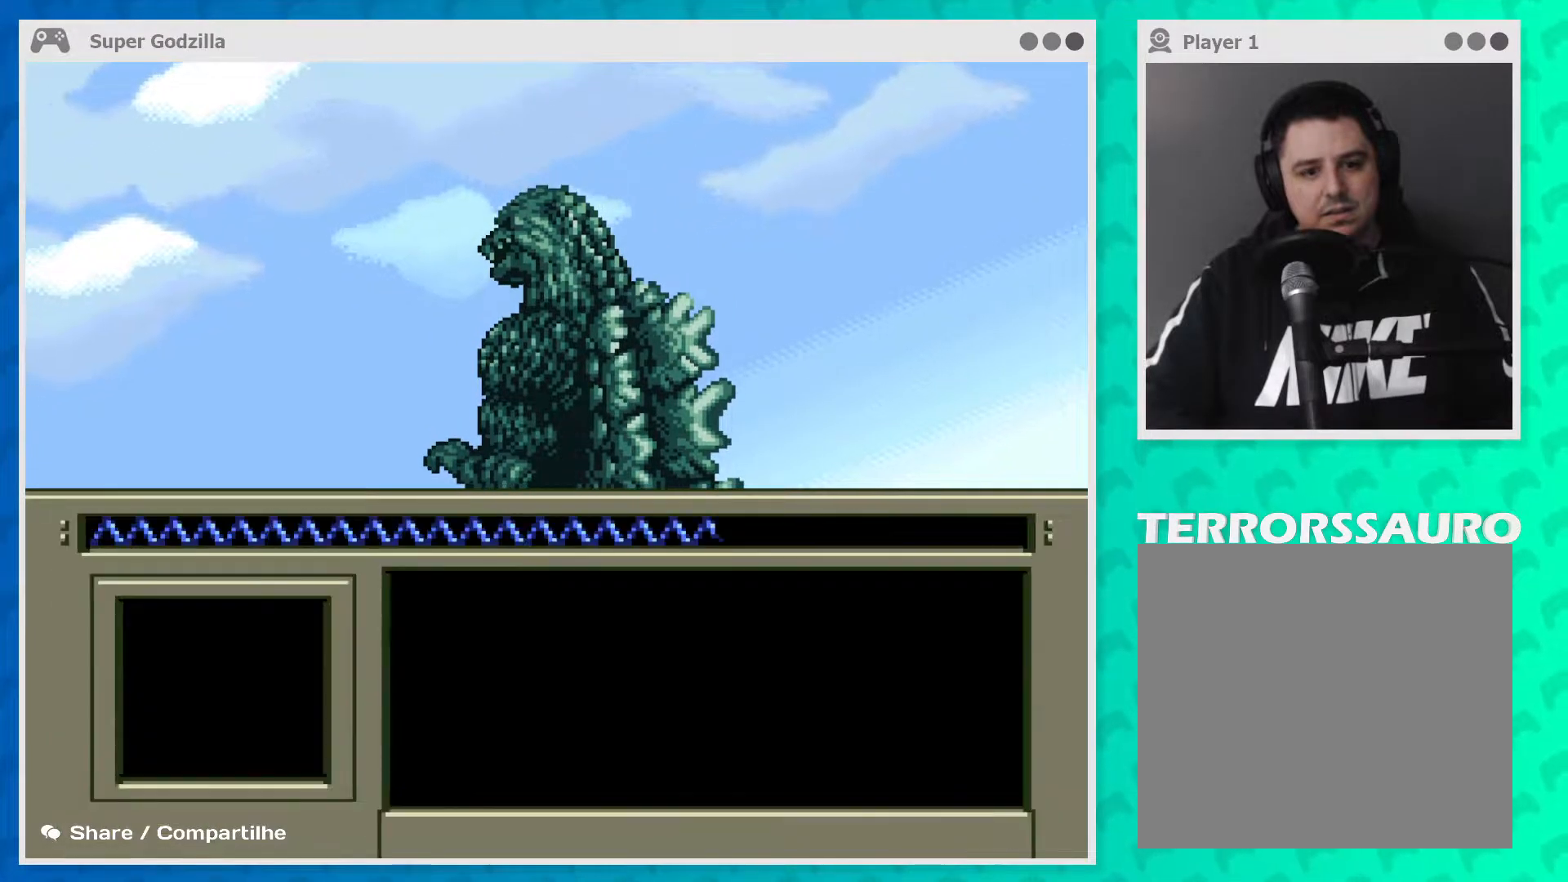
{"buttons": [], "left_stick": "center", "events": [[50, "left_stick", "center"]]}
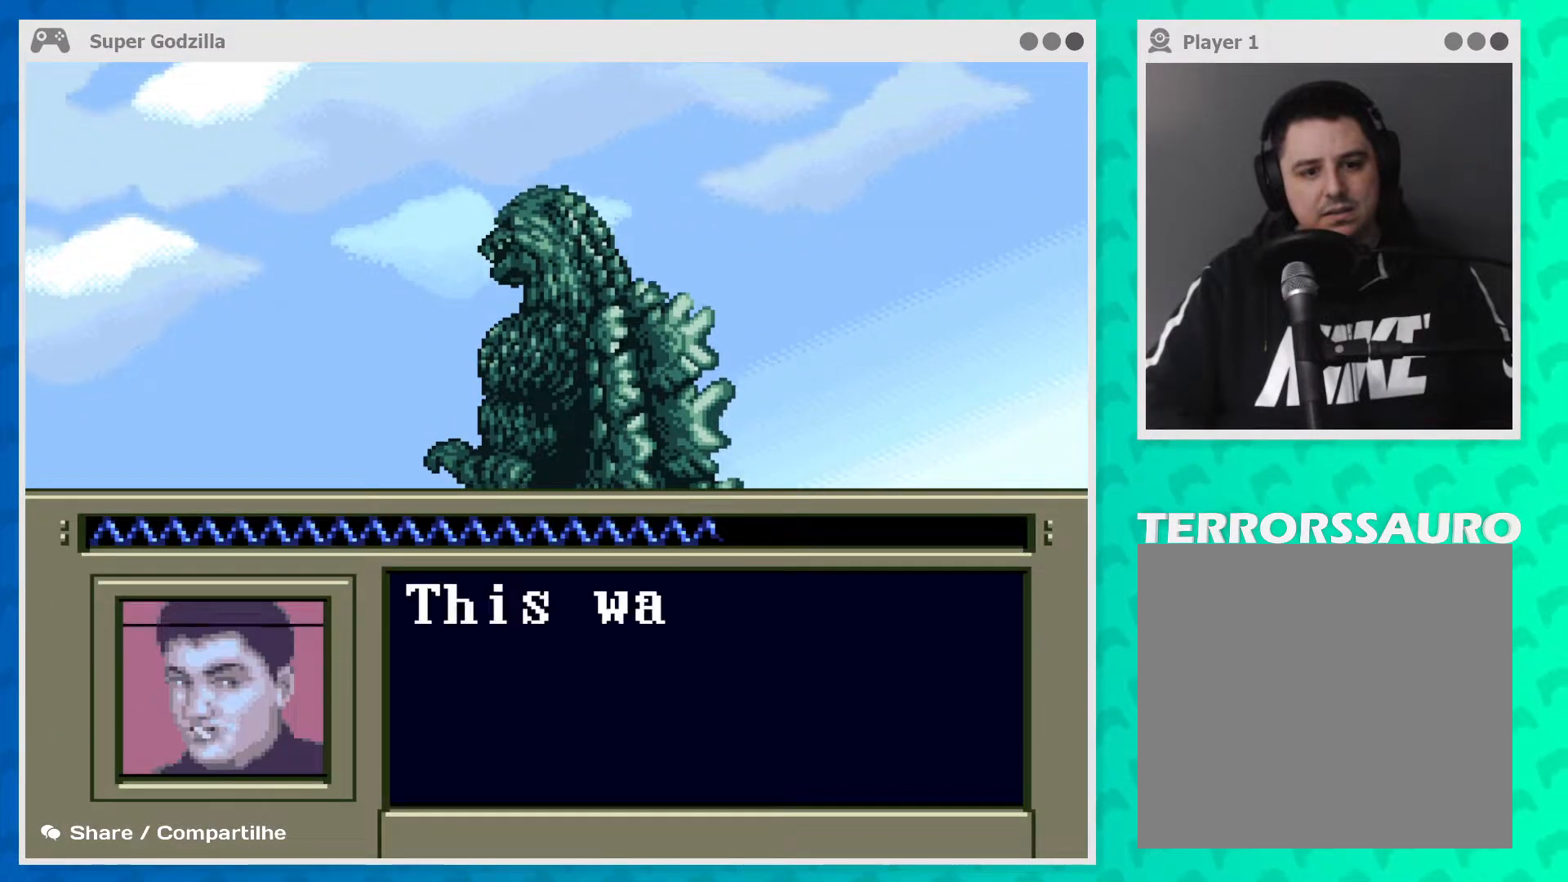
{"buttons": [], "left_stick": "center", "events": []}
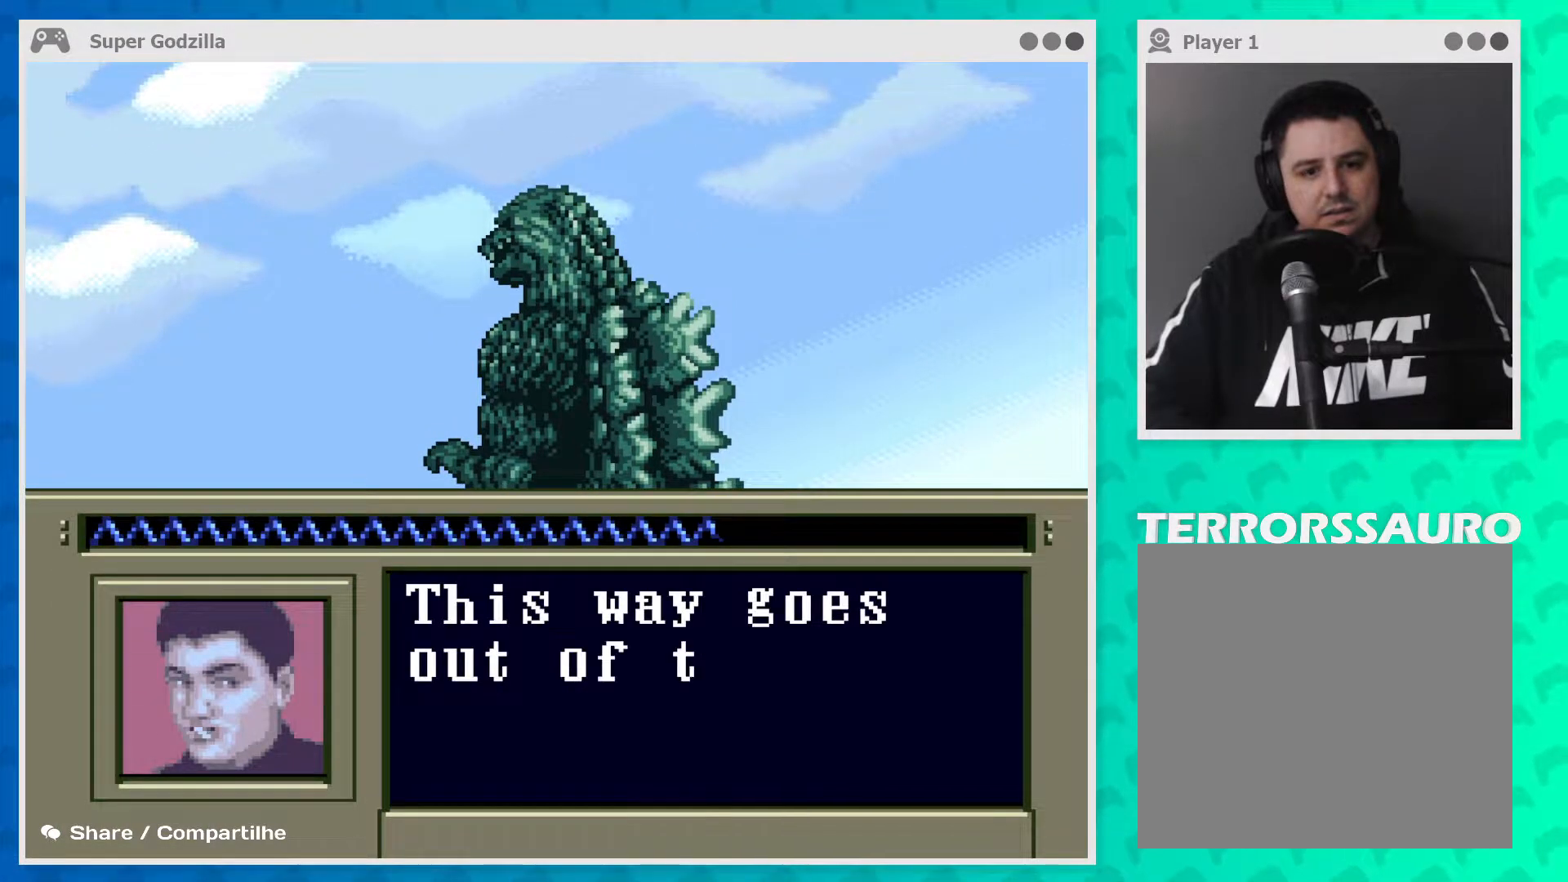
{"buttons": [], "left_stick": "center", "events": []}
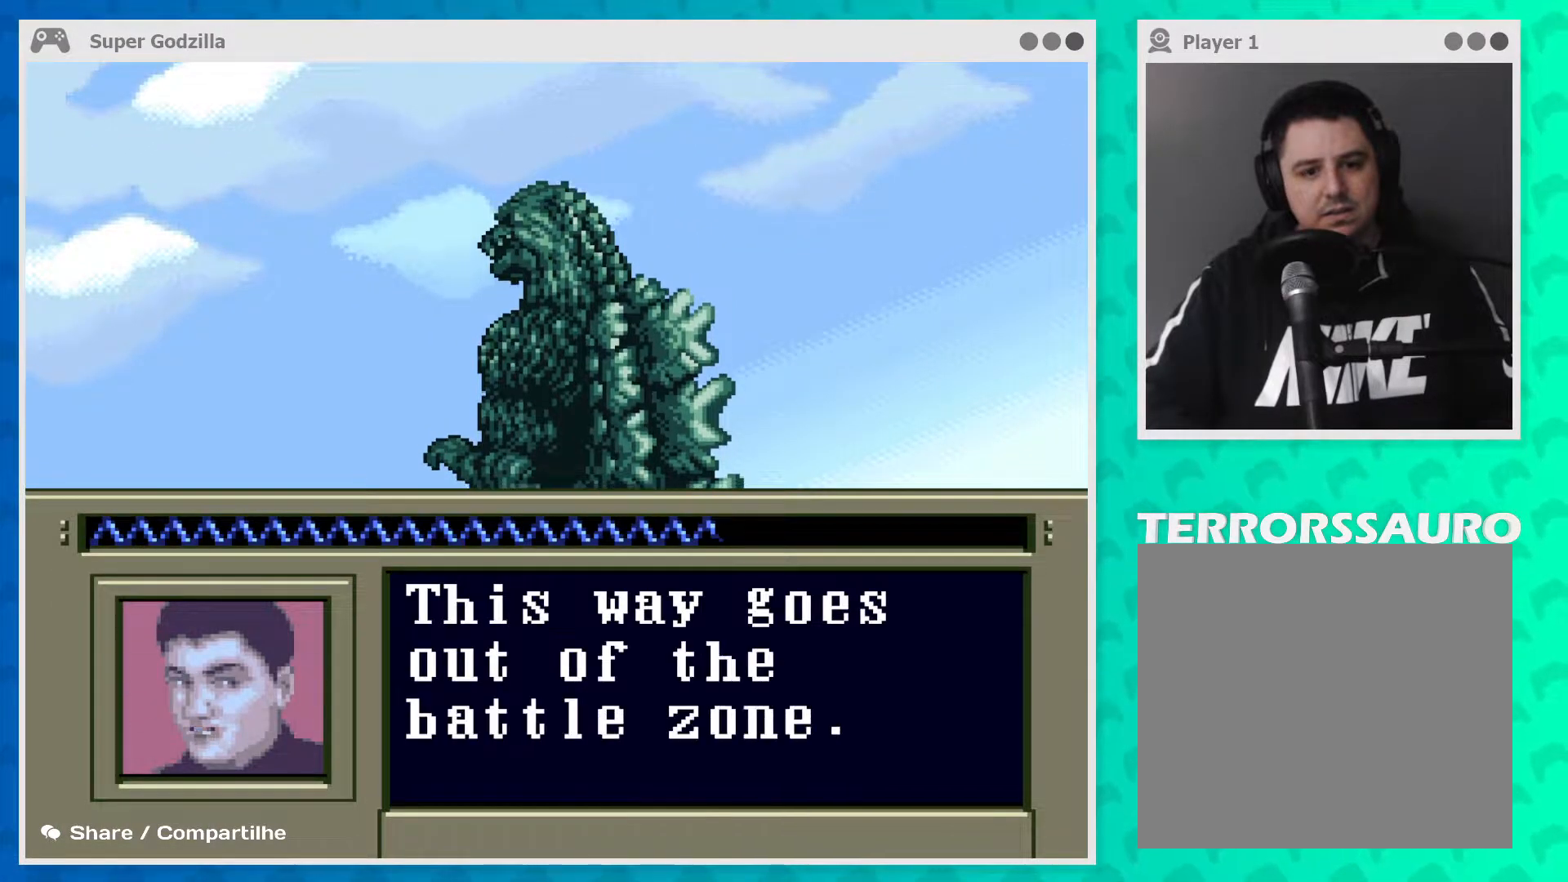
{"buttons": [], "left_stick": "center", "events": []}
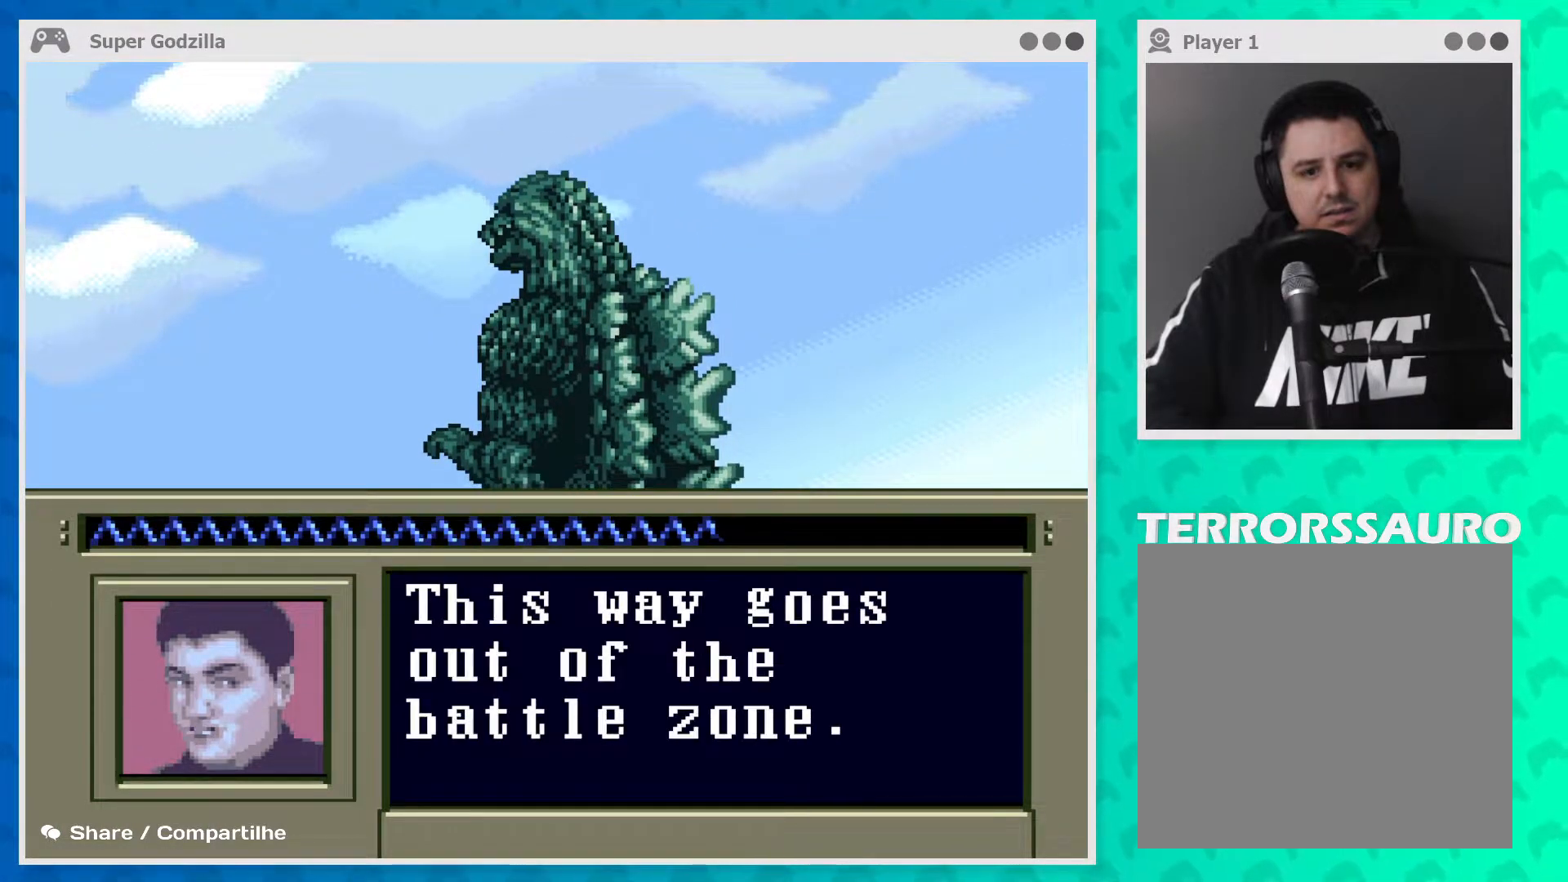
{"buttons": [], "left_stick": "center", "events": []}
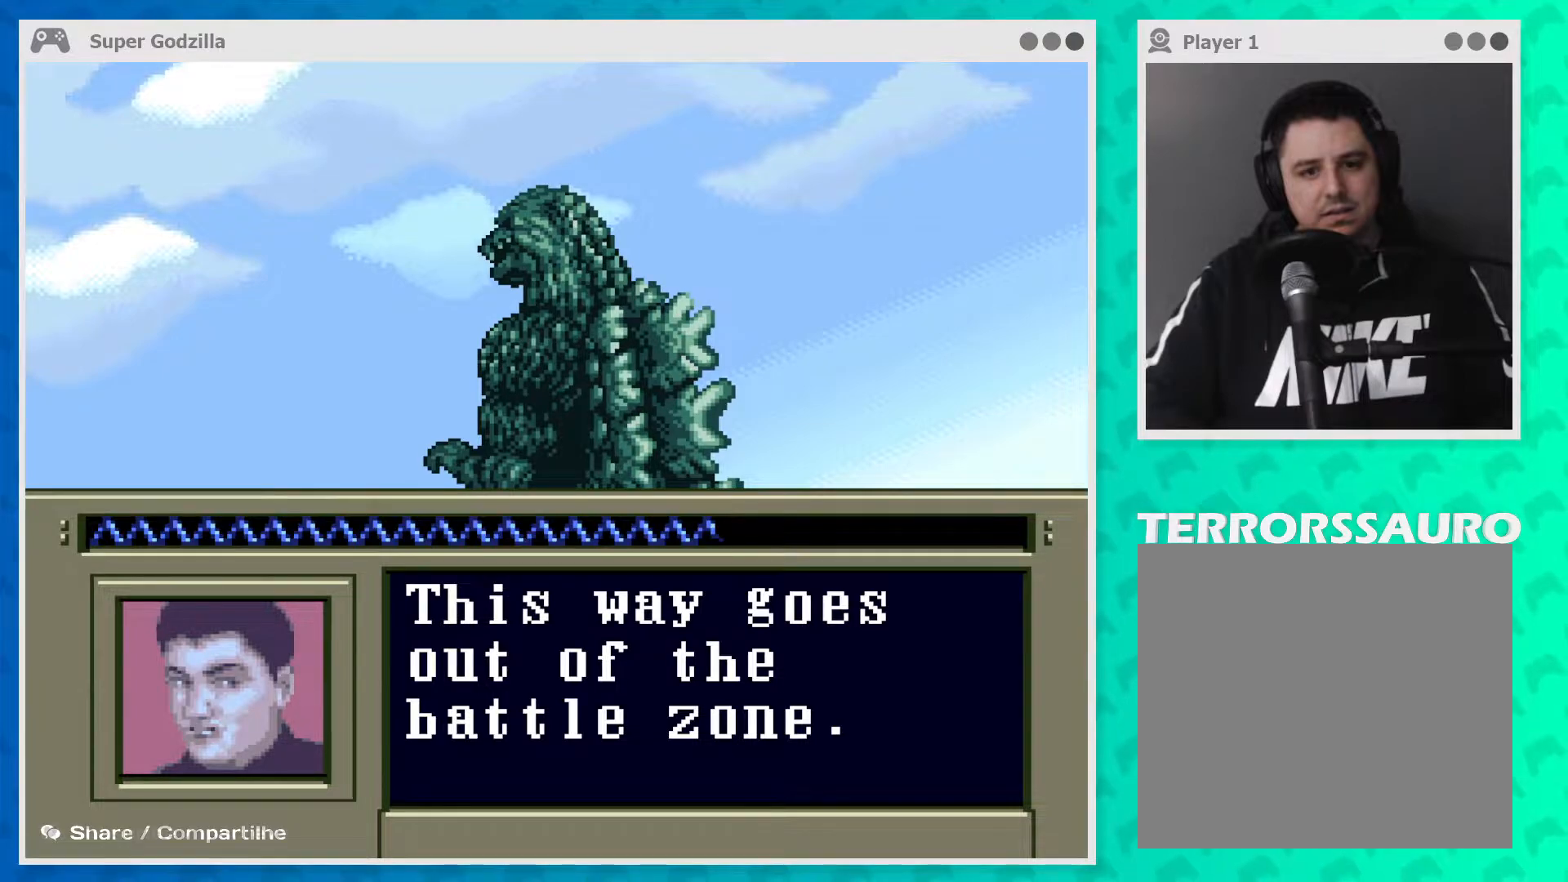
{"buttons": [], "left_stick": "center", "events": [[50, "A", "down"], [200, "A", "up"]]}
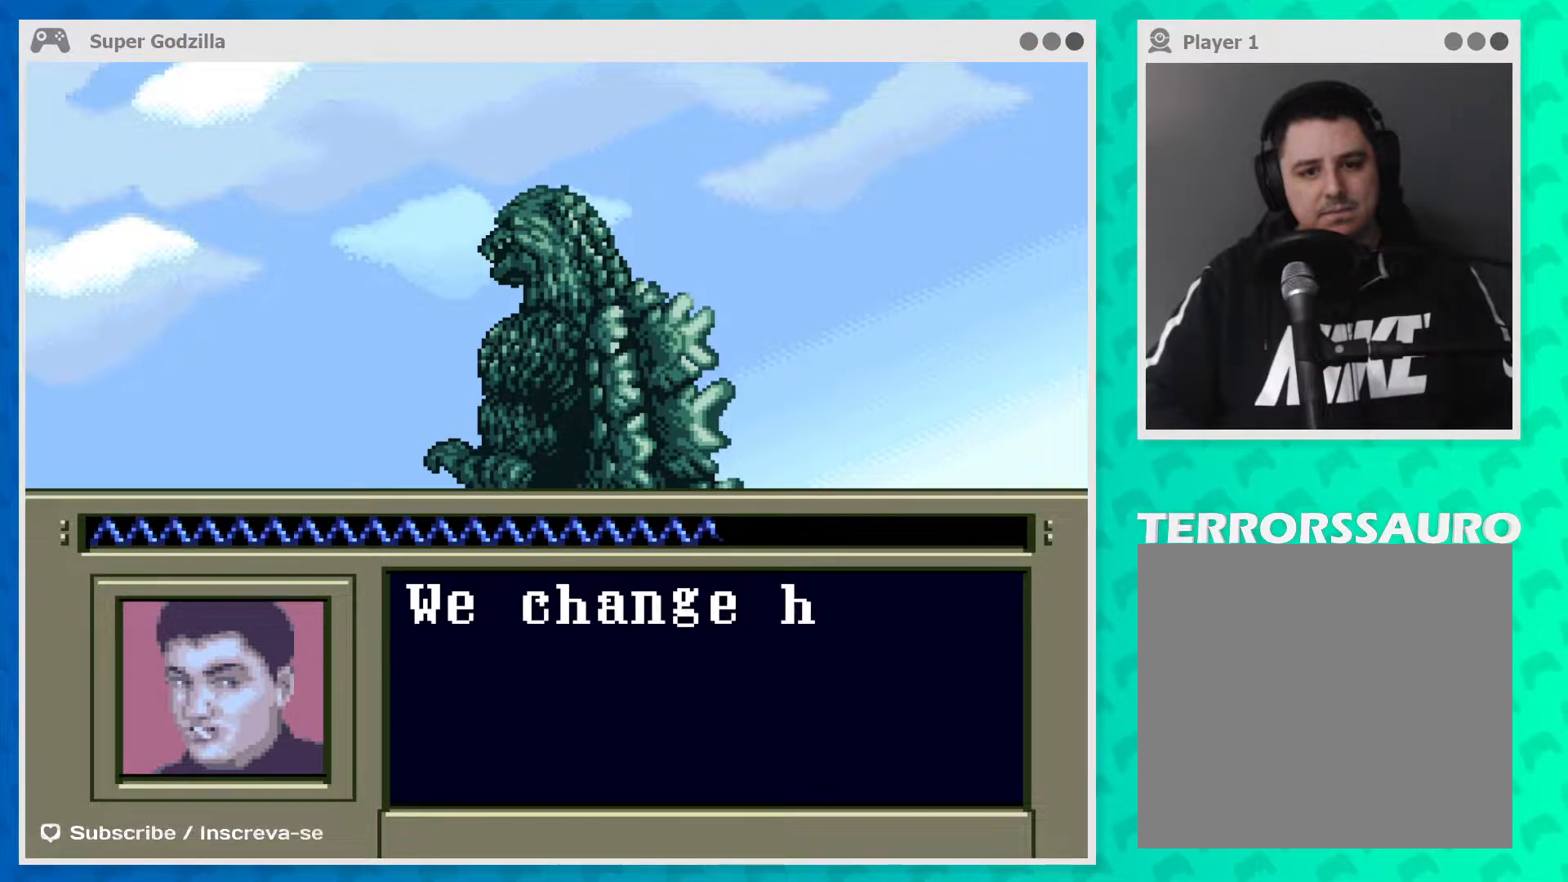
{"buttons": [], "left_stick": "center", "events": []}
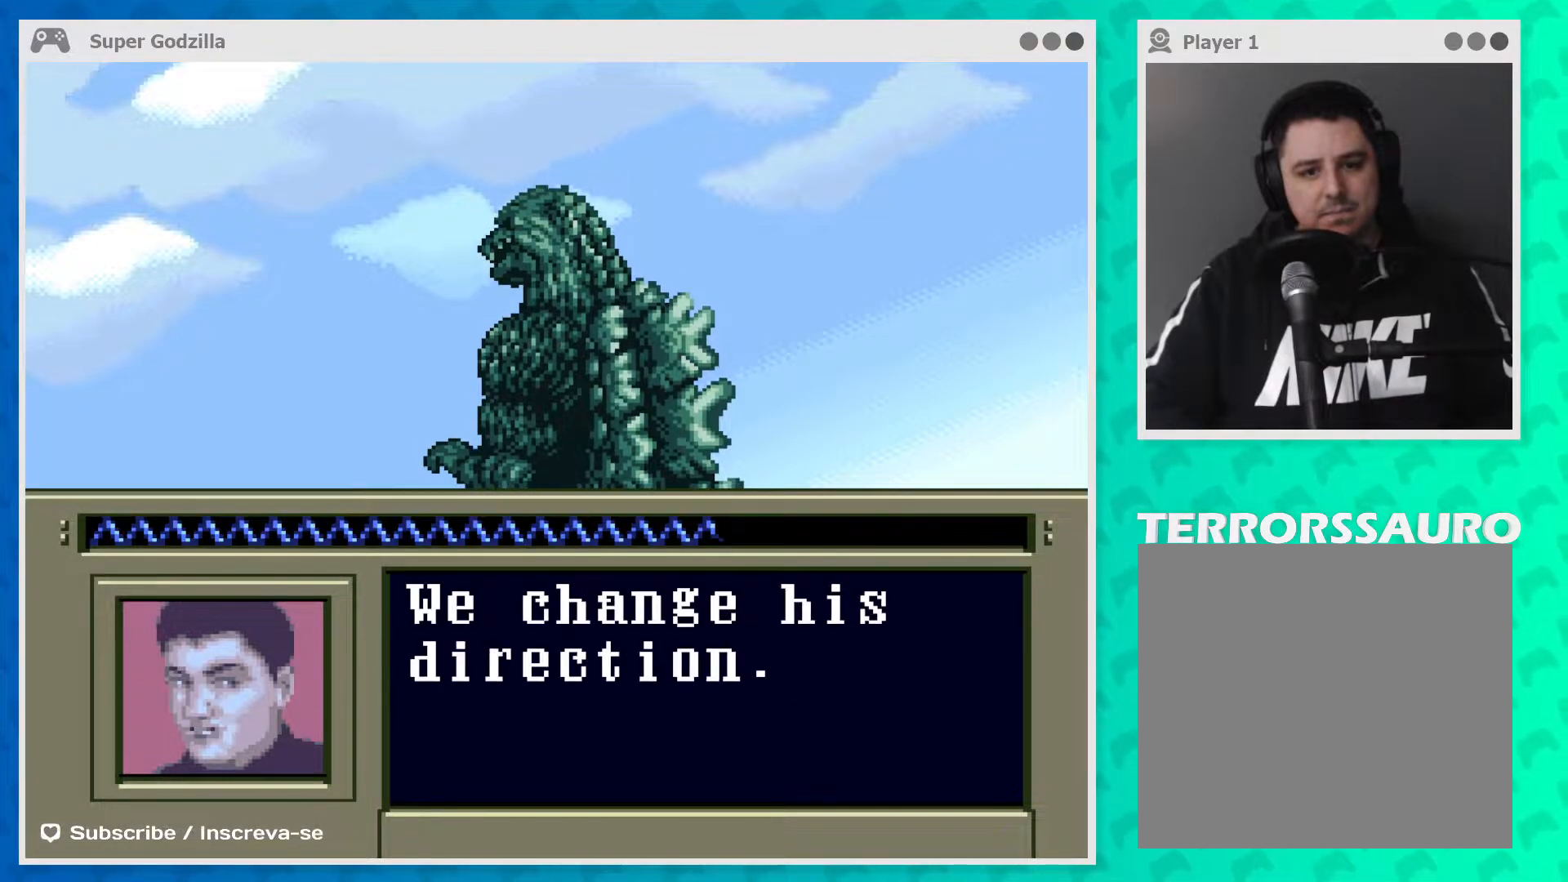
{"buttons": ["A"], "left_stick": "center", "events": [[433, "A", "down"]]}
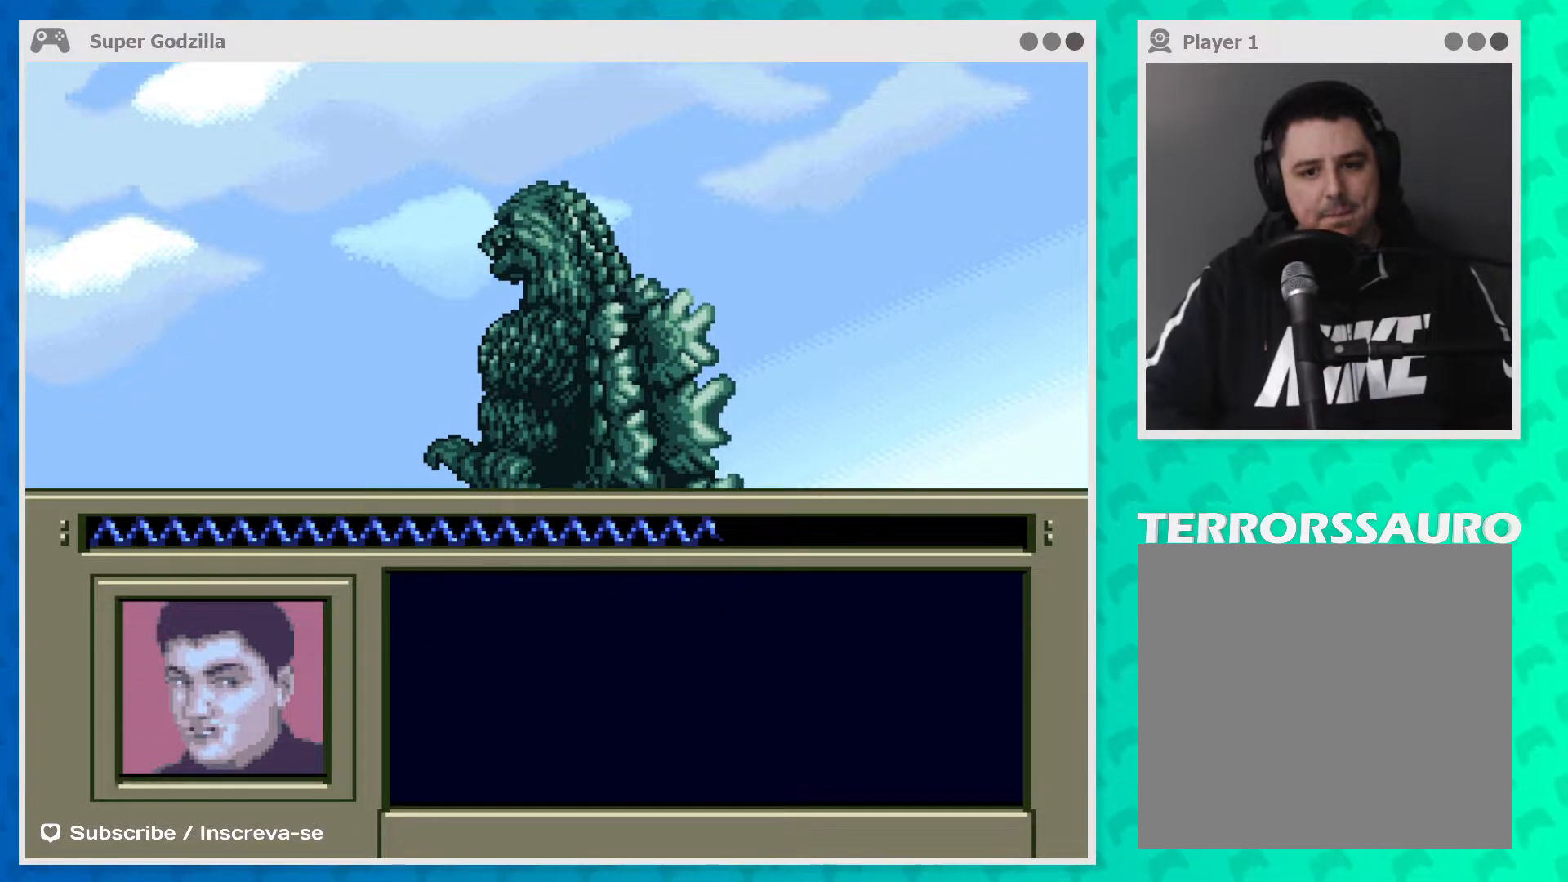
{"buttons": [], "left_stick": "center", "events": [[83, "A", "up"]]}